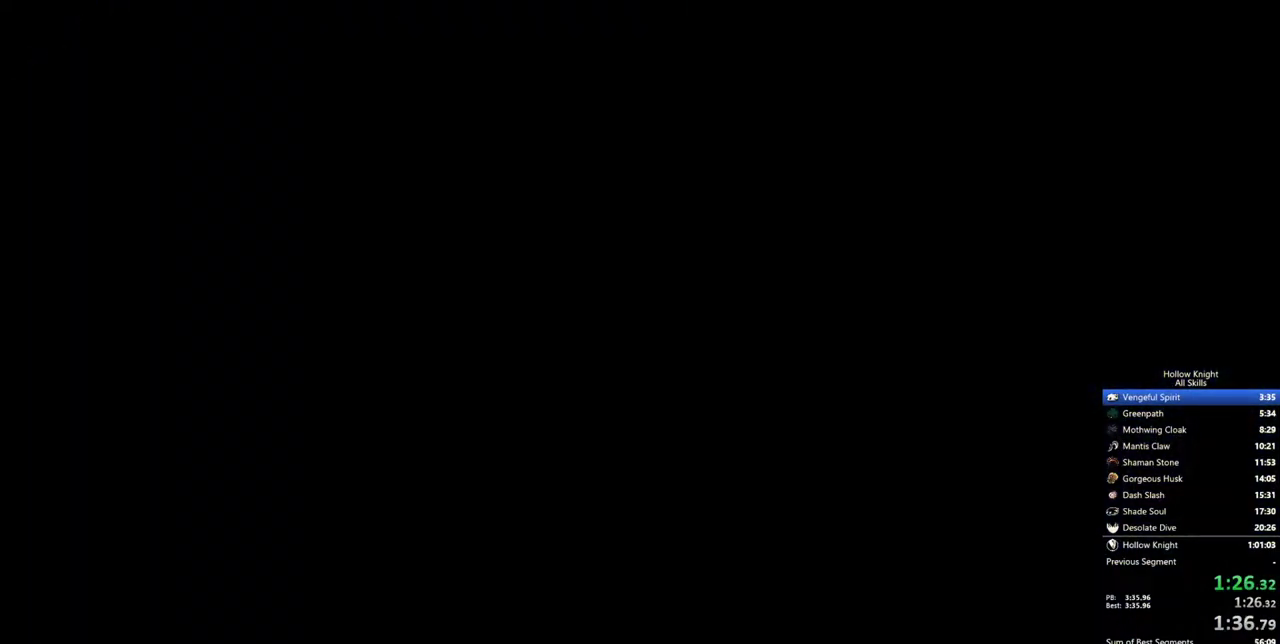
Gameplay with keyboard; each line is a JSON object with the keys held at the frame after it. "events" lists presses ("down") and releases ("up") of "cdash", "dash", "dnail", "down", "heal", "inv", "jump", "left", "nail", "right", "spell" and "up" between this image and that frame as [ms after this image, input, new state], when the widget could be followed in between. No other keys are recorded. Mouse input is not recorded. Key names are as the overlay labels them; some are game actions (e.g. jump) rather than physical keys.
{"keys": ["left"], "events": []}
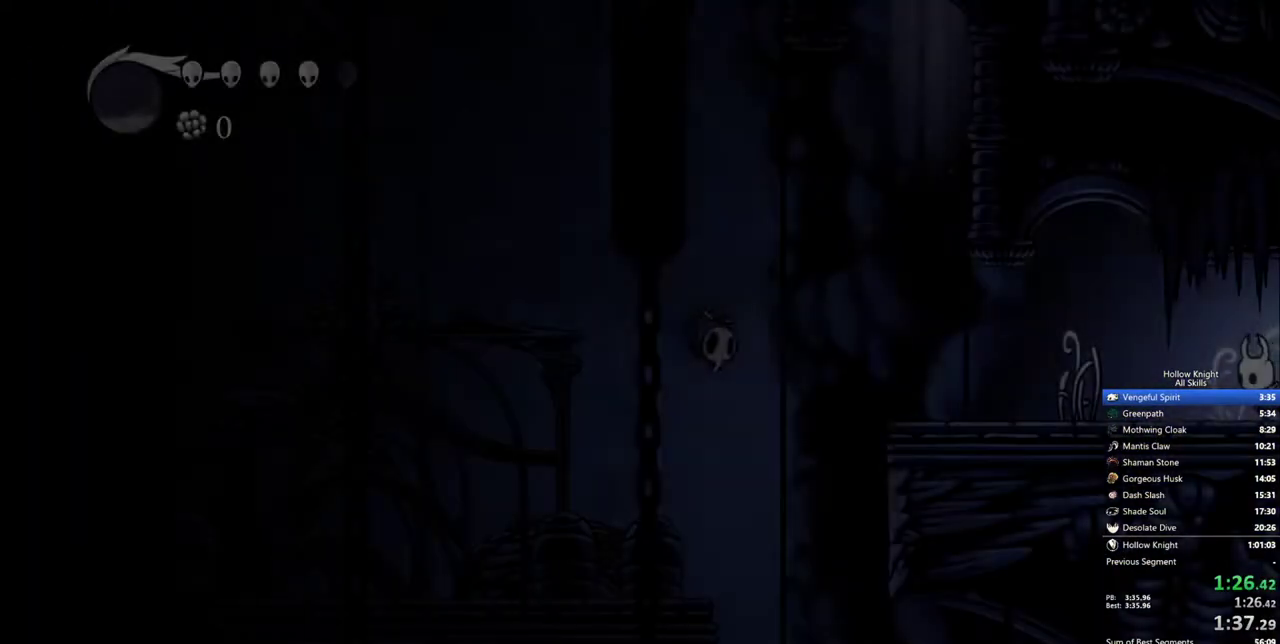
{"keys": ["left"], "events": []}
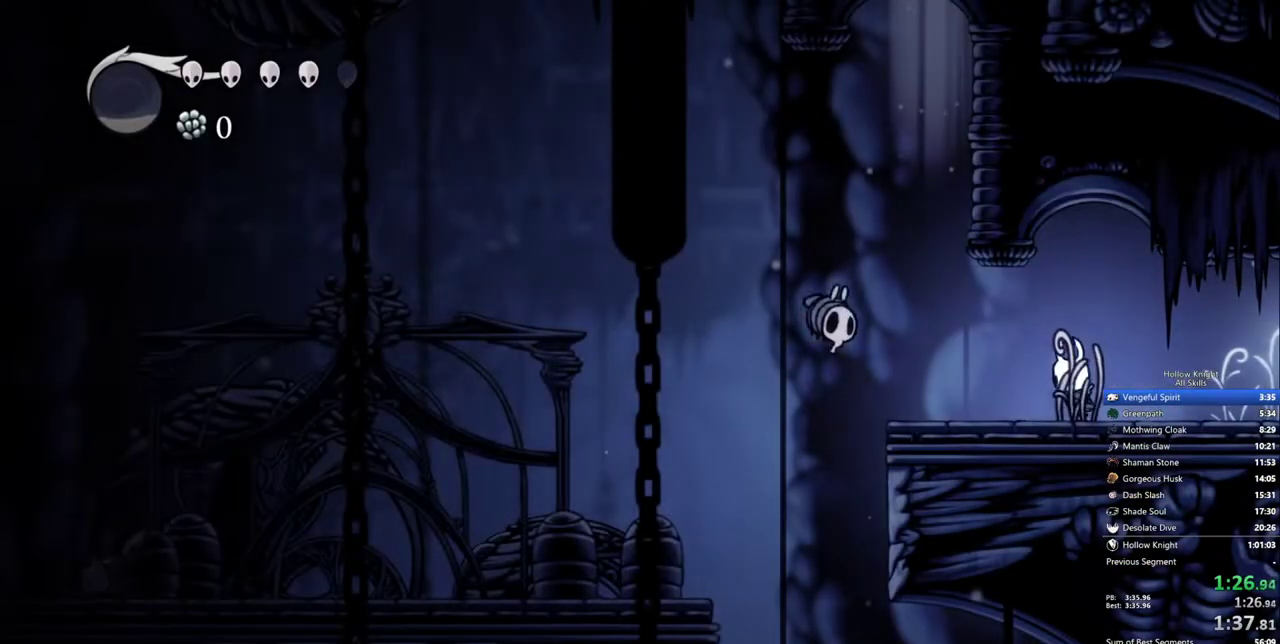
{"keys": ["left"], "events": [[183, "up", "down"], [317, "nail", "down"], [417, "up", "up"], [450, "nail", "up"]]}
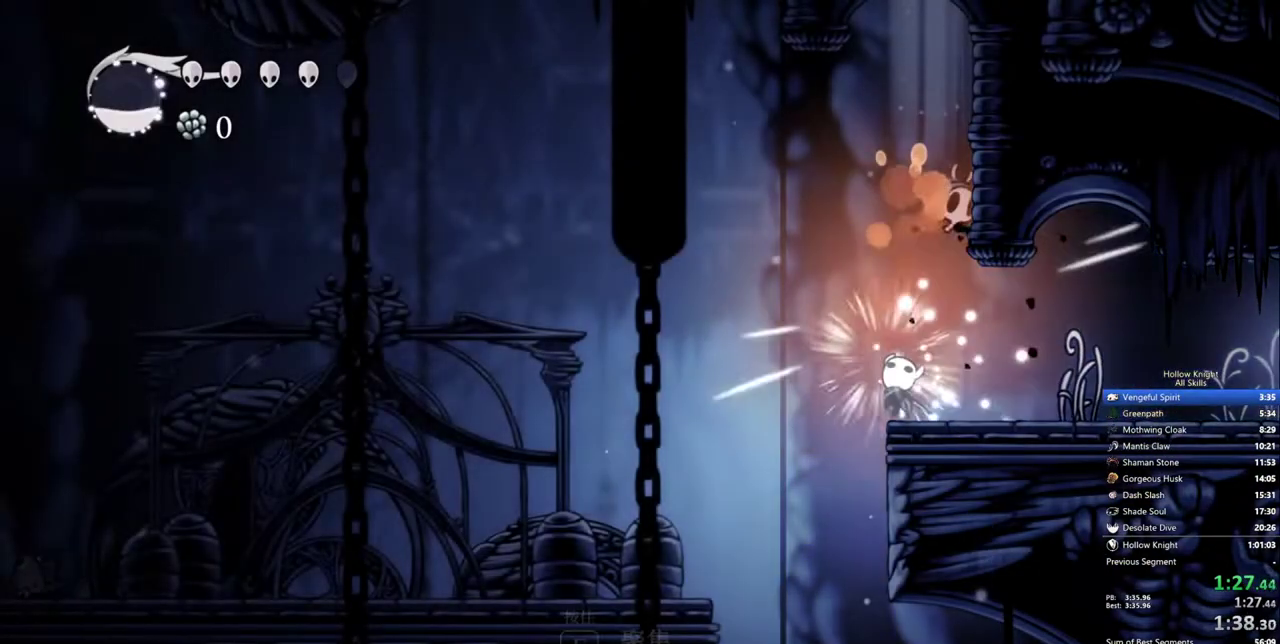
{"keys": ["inv"], "events": [[417, "inv", "down"], [467, "left", "up"]]}
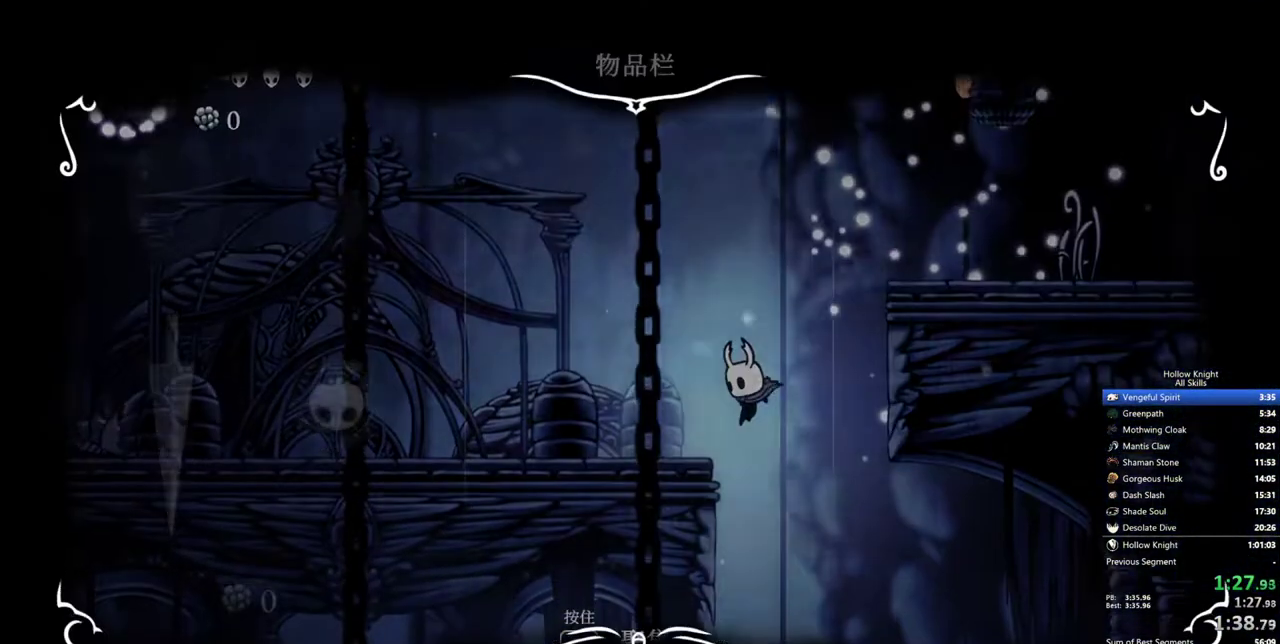
{"keys": [], "events": [[17, "inv", "up"]]}
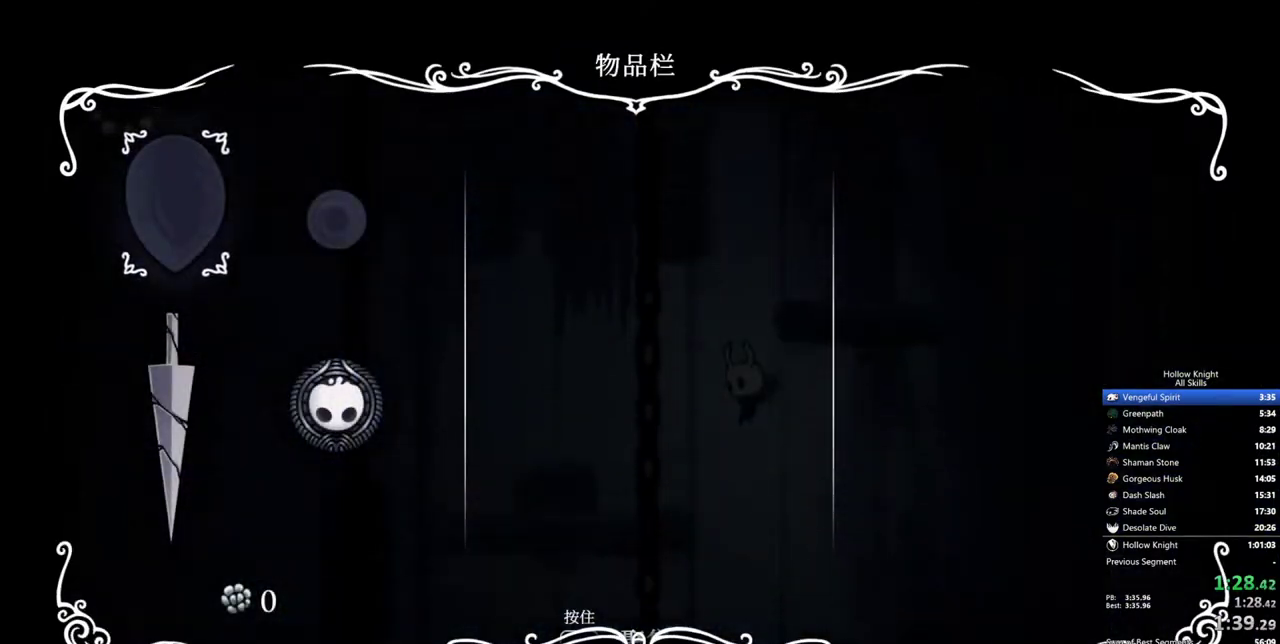
{"keys": [], "events": []}
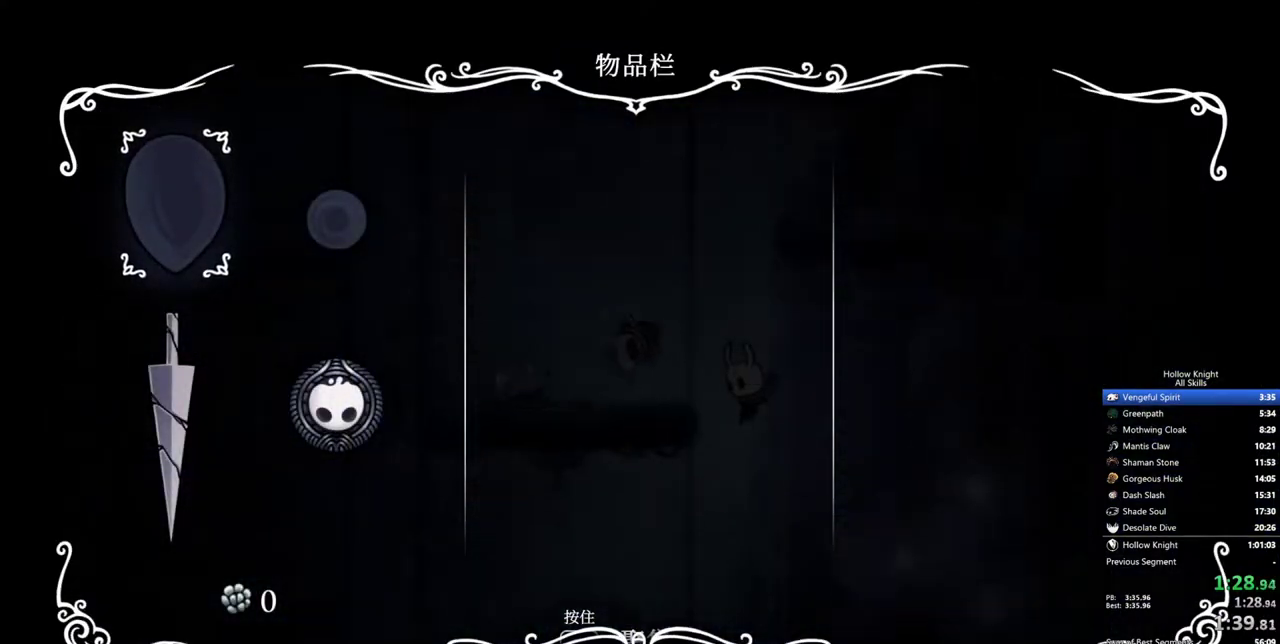
{"keys": ["inv"], "events": [[467, "inv", "down"]]}
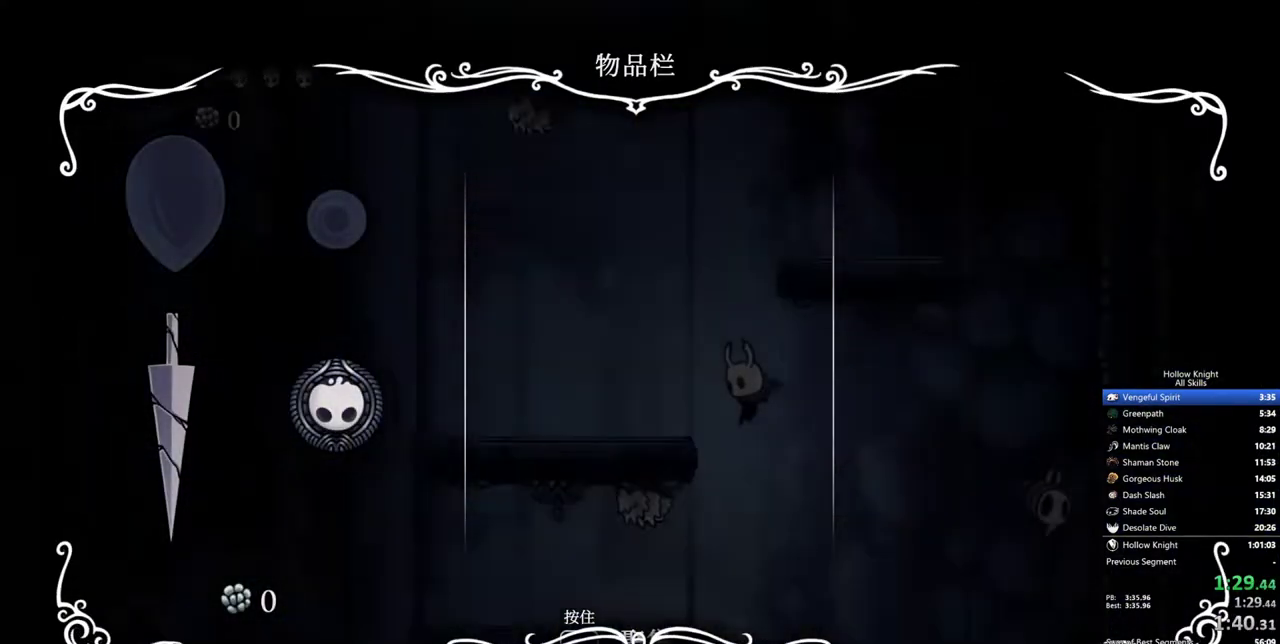
{"keys": ["jump", "left"], "events": [[167, "inv", "up"], [167, "left", "down"], [300, "jump", "down"]]}
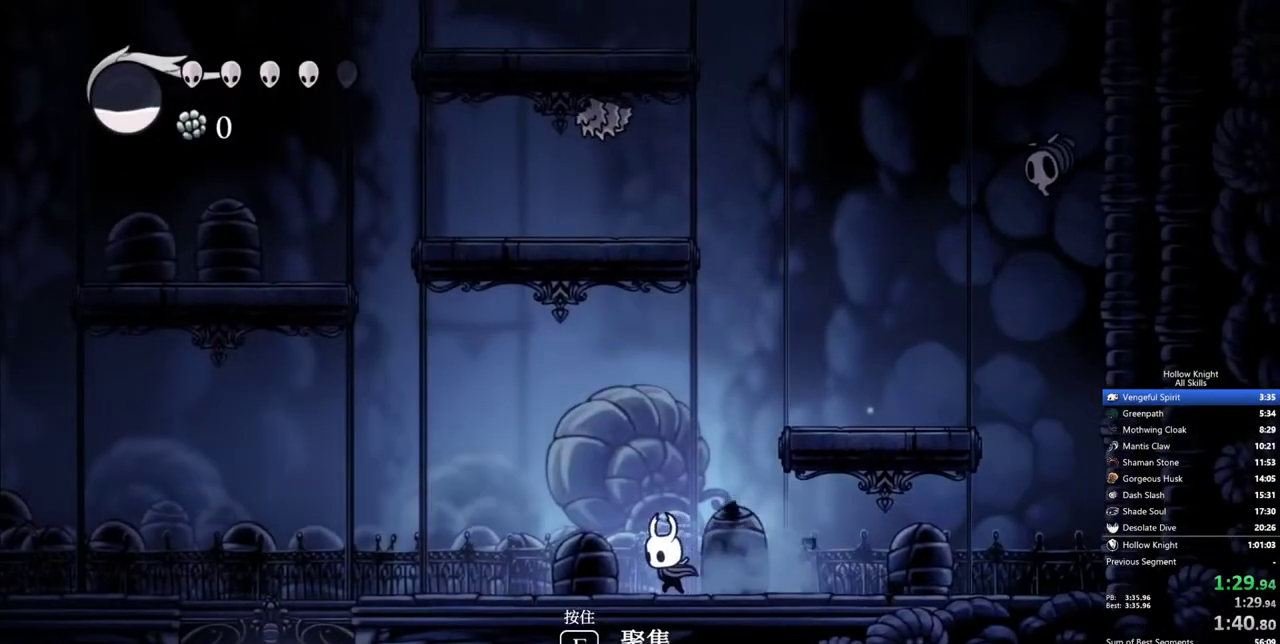
{"keys": ["left"], "events": [[500, "jump", "up"]]}
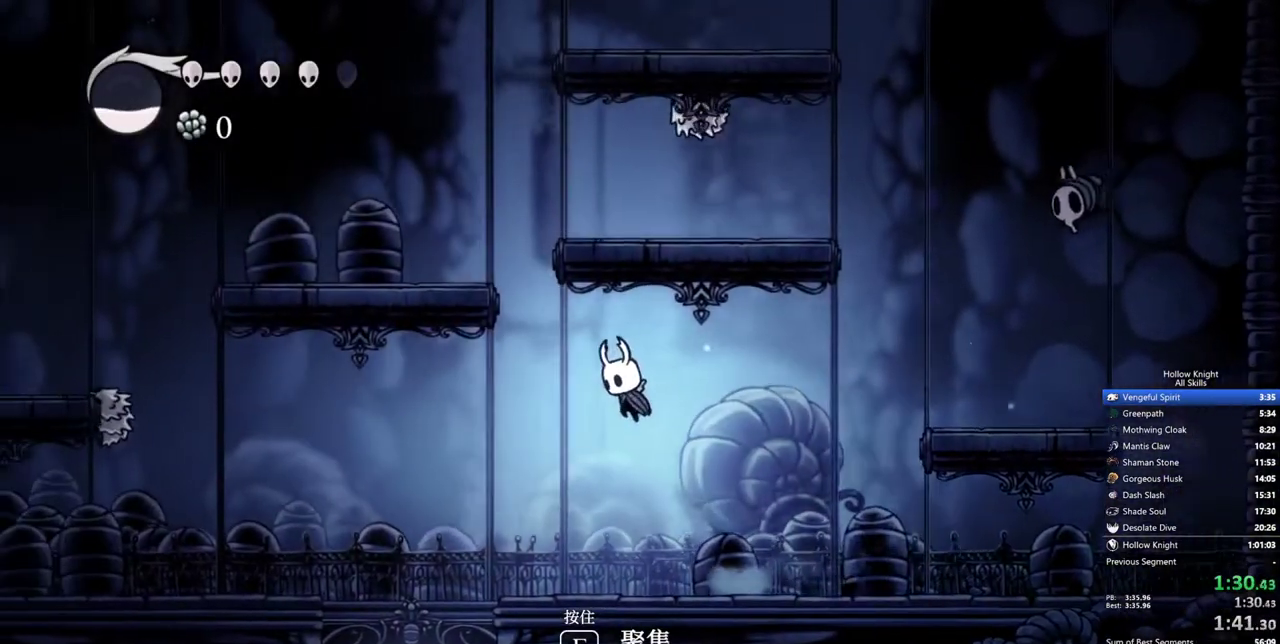
{"keys": ["right"], "events": [[467, "left", "up"], [467, "right", "down"]]}
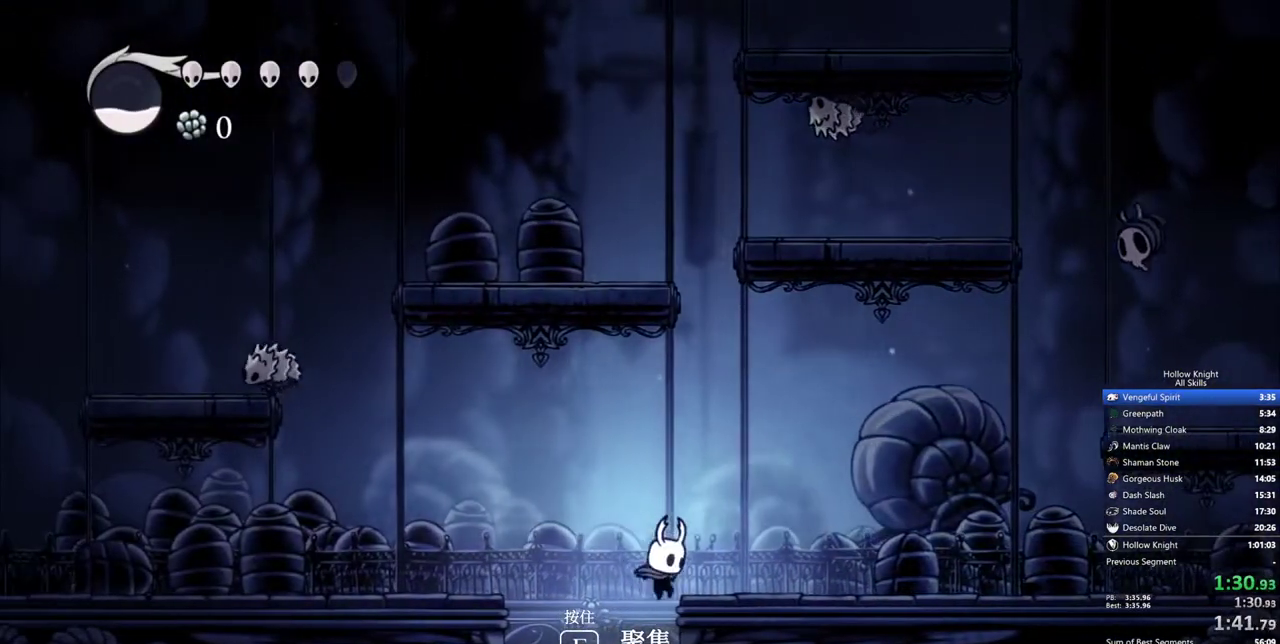
{"keys": [], "events": [[67, "right", "up"]]}
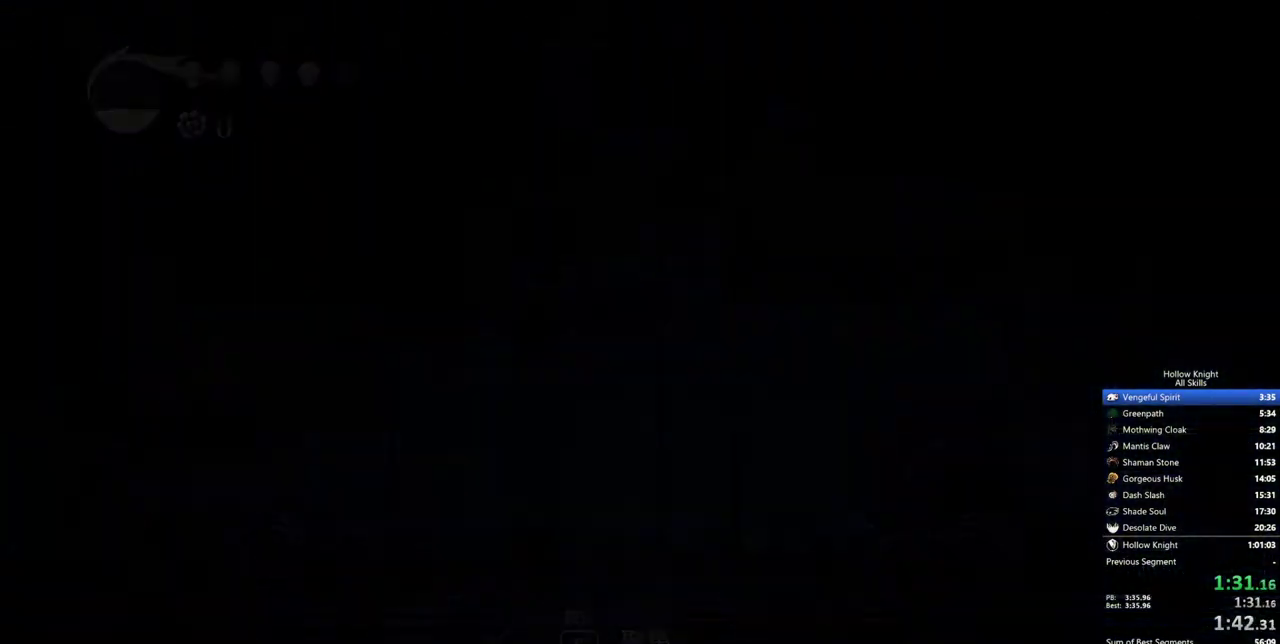
{"keys": ["right"], "events": [[417, "right", "down"]]}
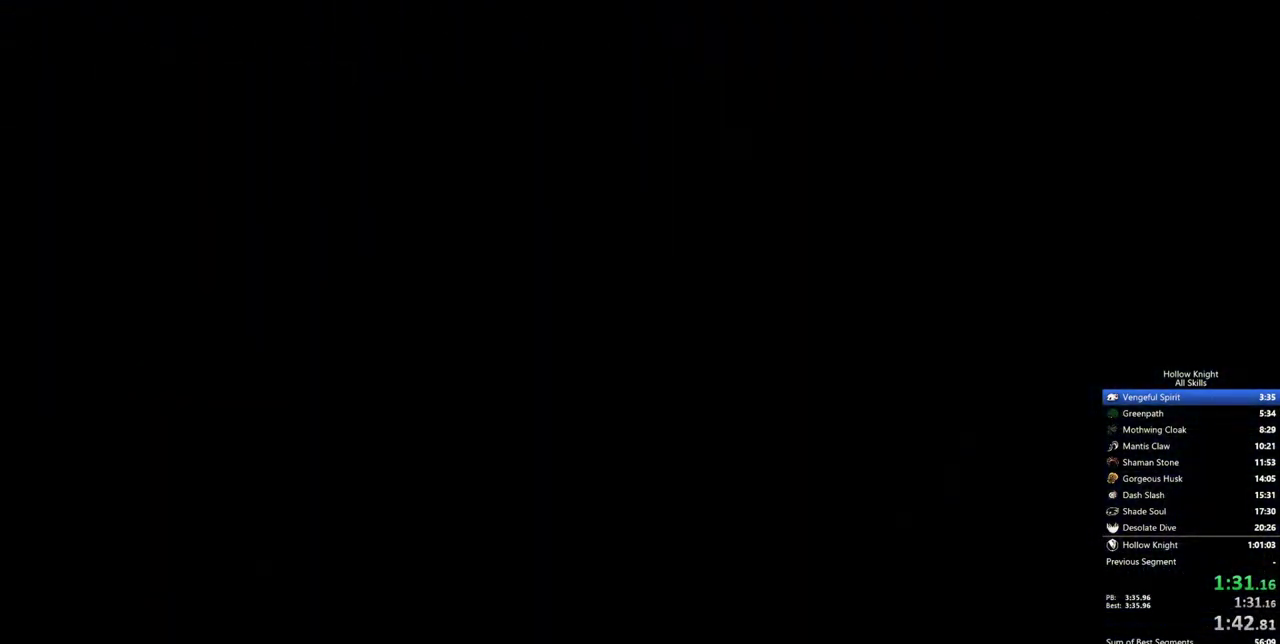
{"keys": ["right"], "events": []}
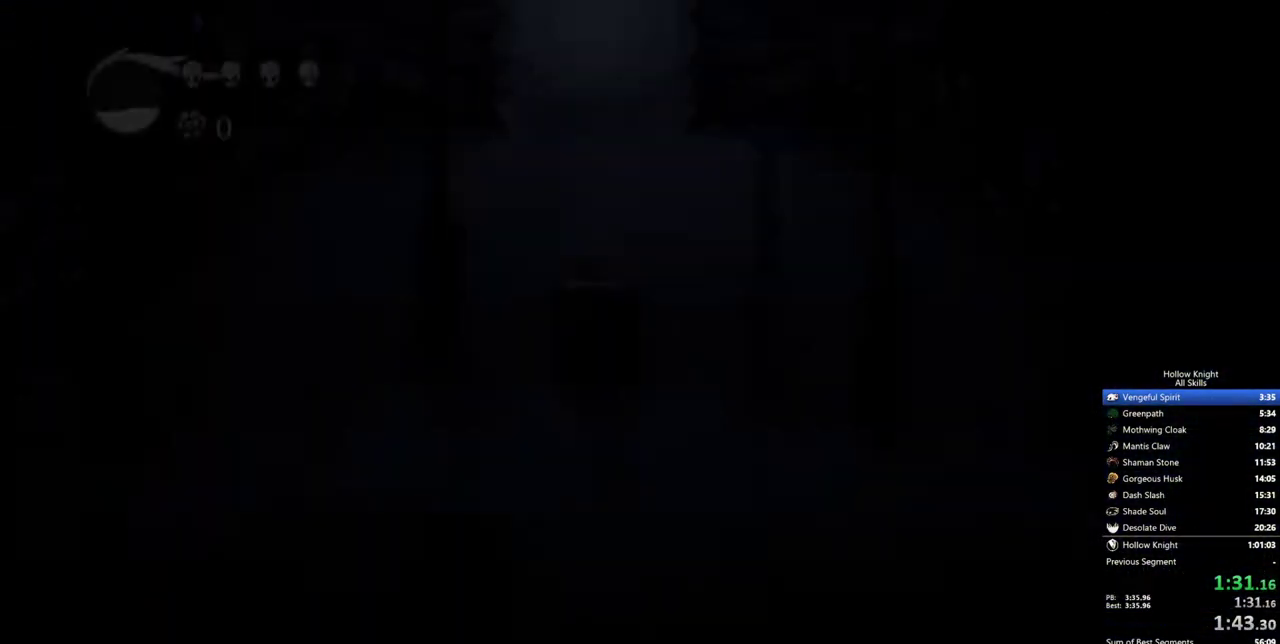
{"keys": ["right"], "events": []}
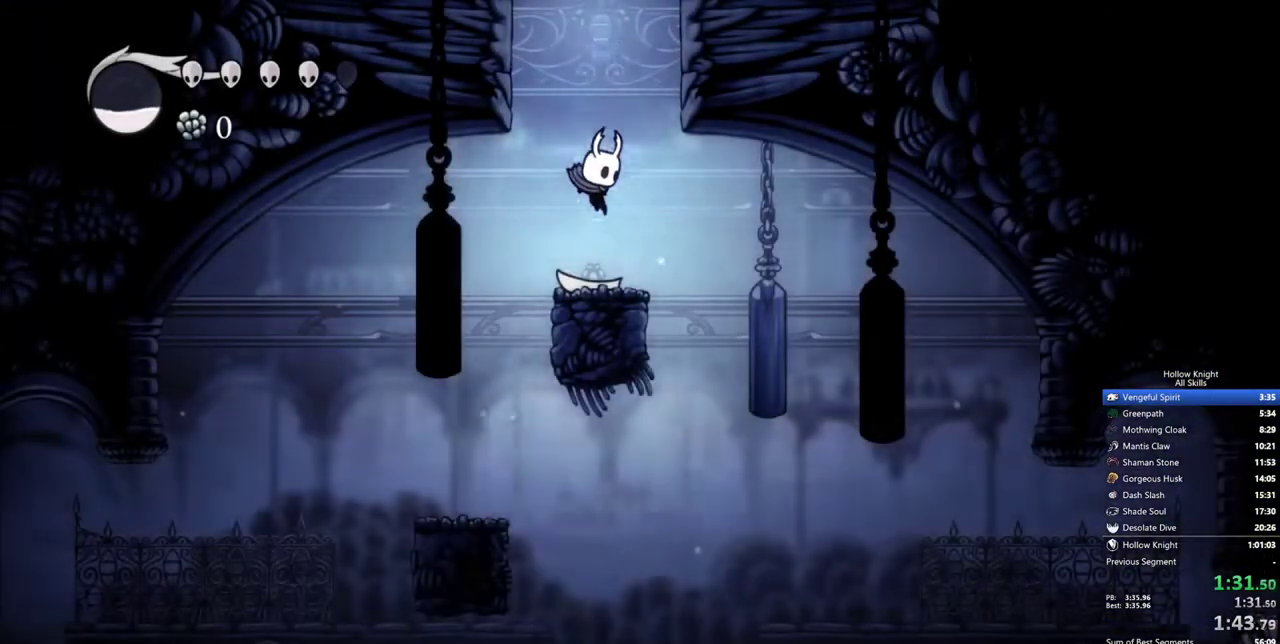
{"keys": [], "events": [[317, "right", "up"]]}
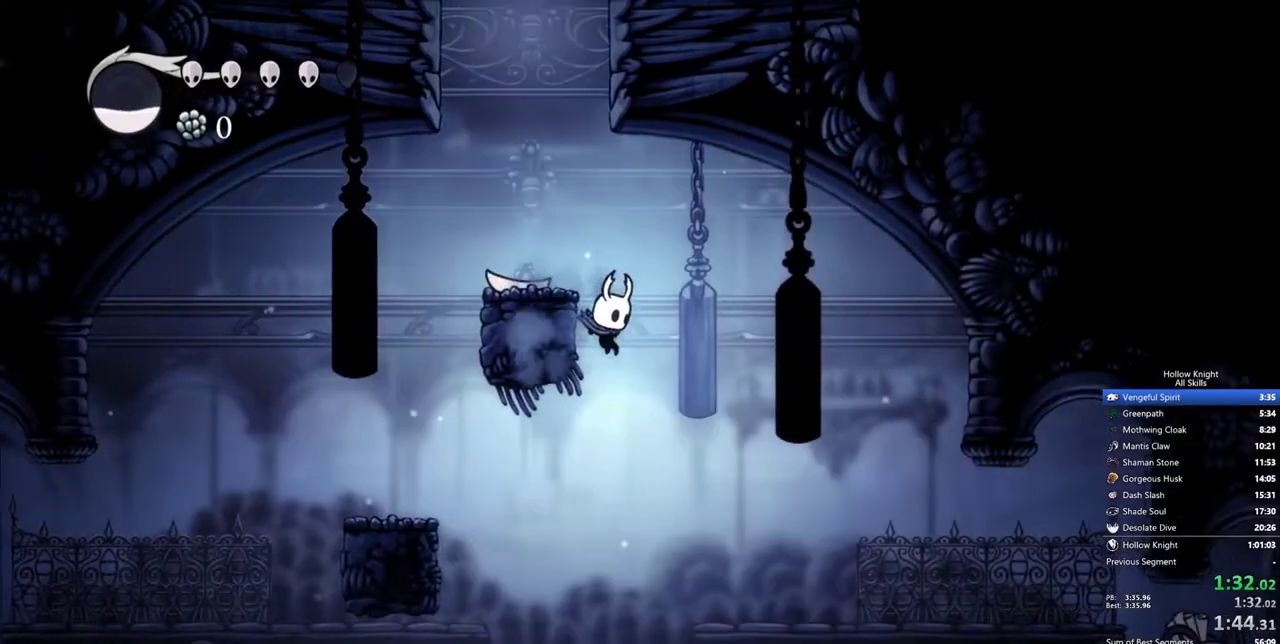
{"keys": ["right"], "events": [[383, "right", "down"]]}
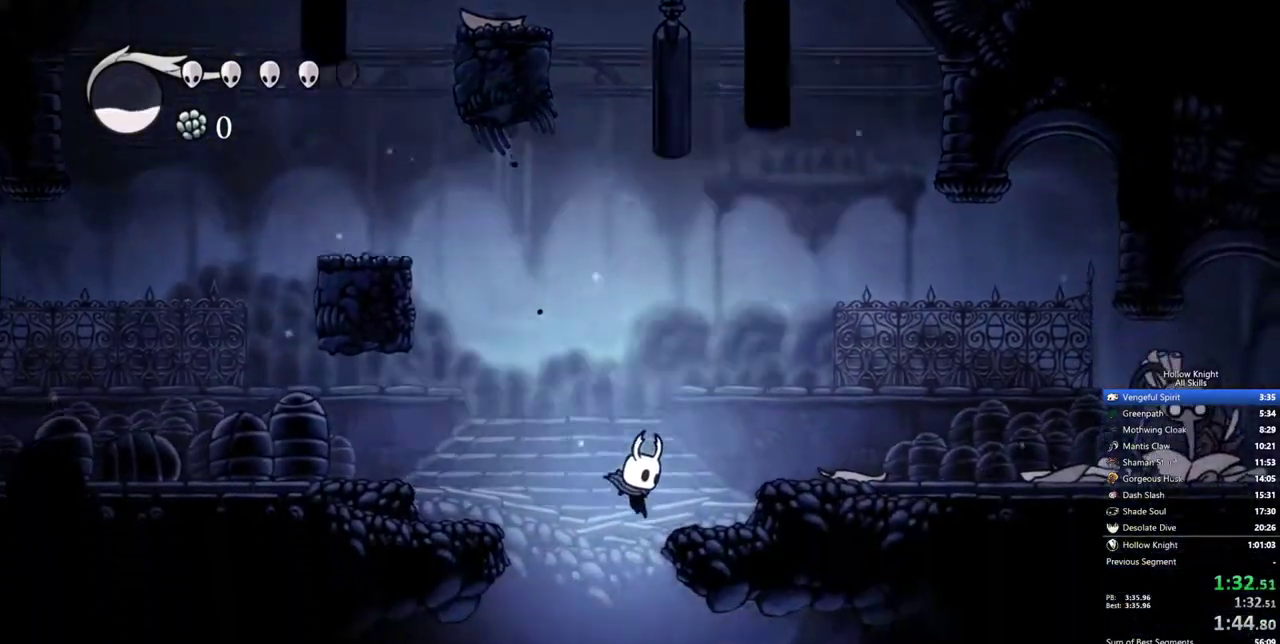
{"keys": ["right"], "events": []}
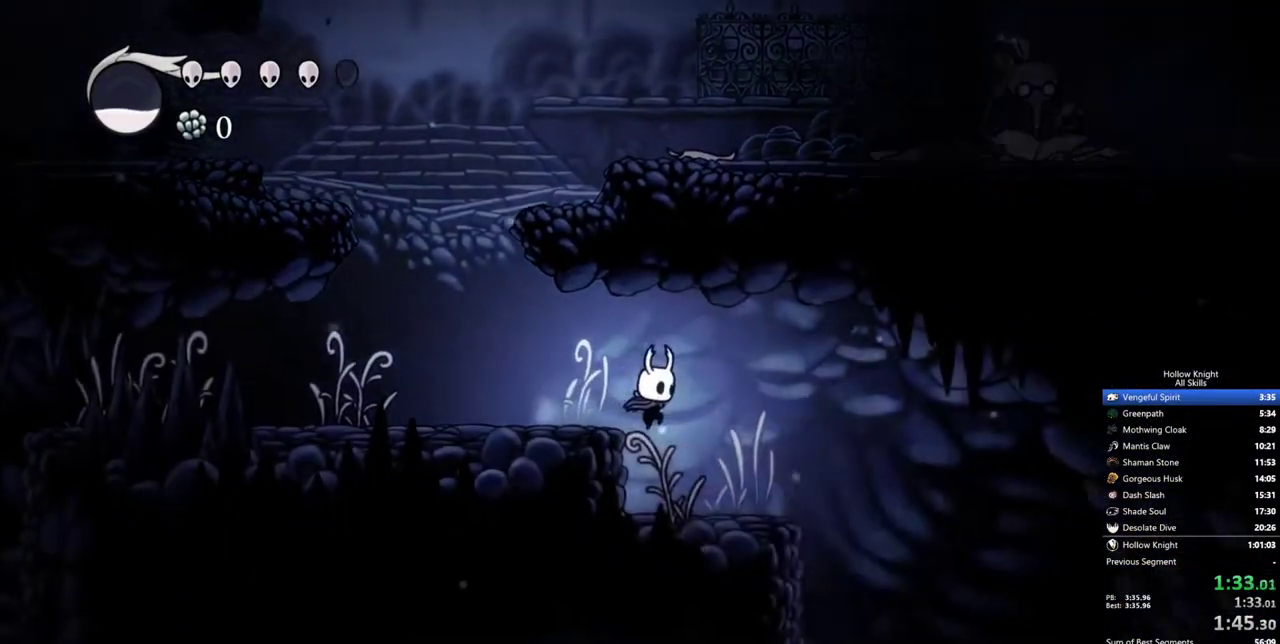
{"keys": ["right"], "events": []}
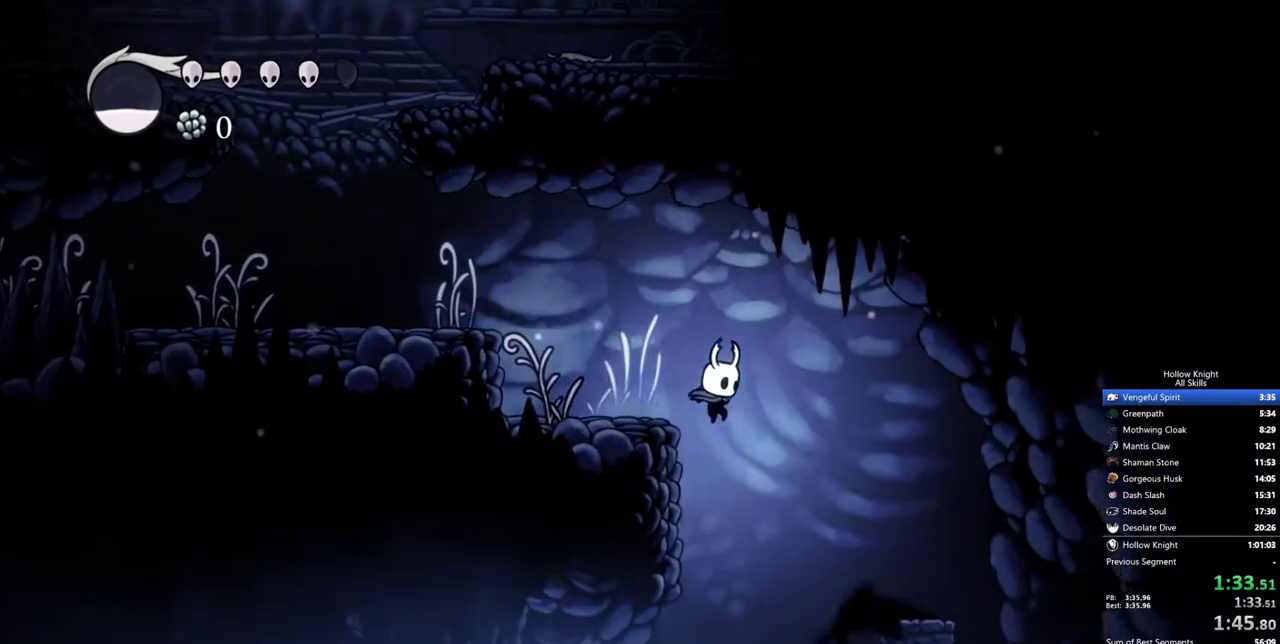
{"keys": ["right"], "events": [[383, "right", "up"], [433, "right", "down"]]}
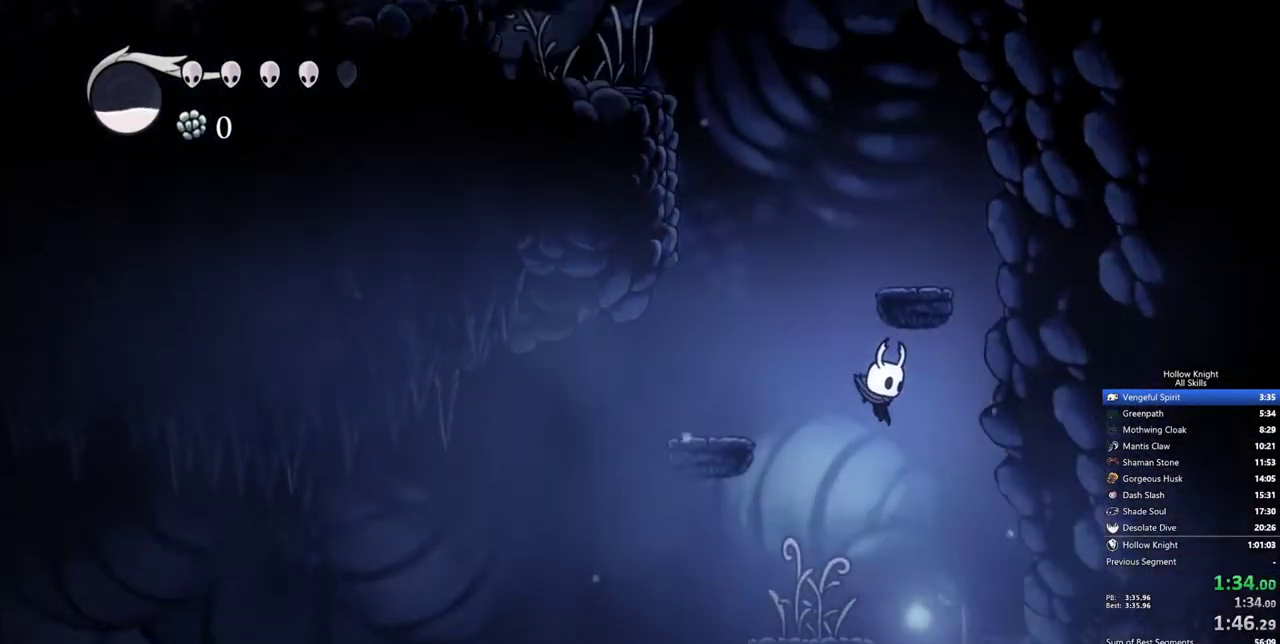
{"keys": ["right"], "events": []}
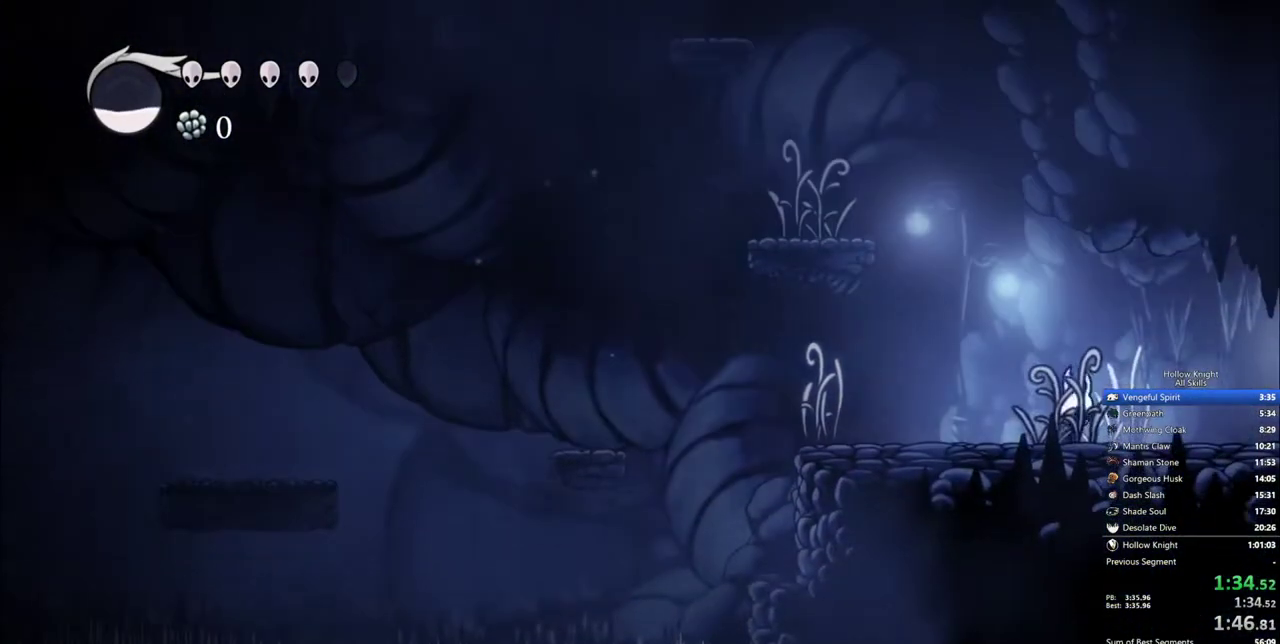
{"keys": ["right"], "events": []}
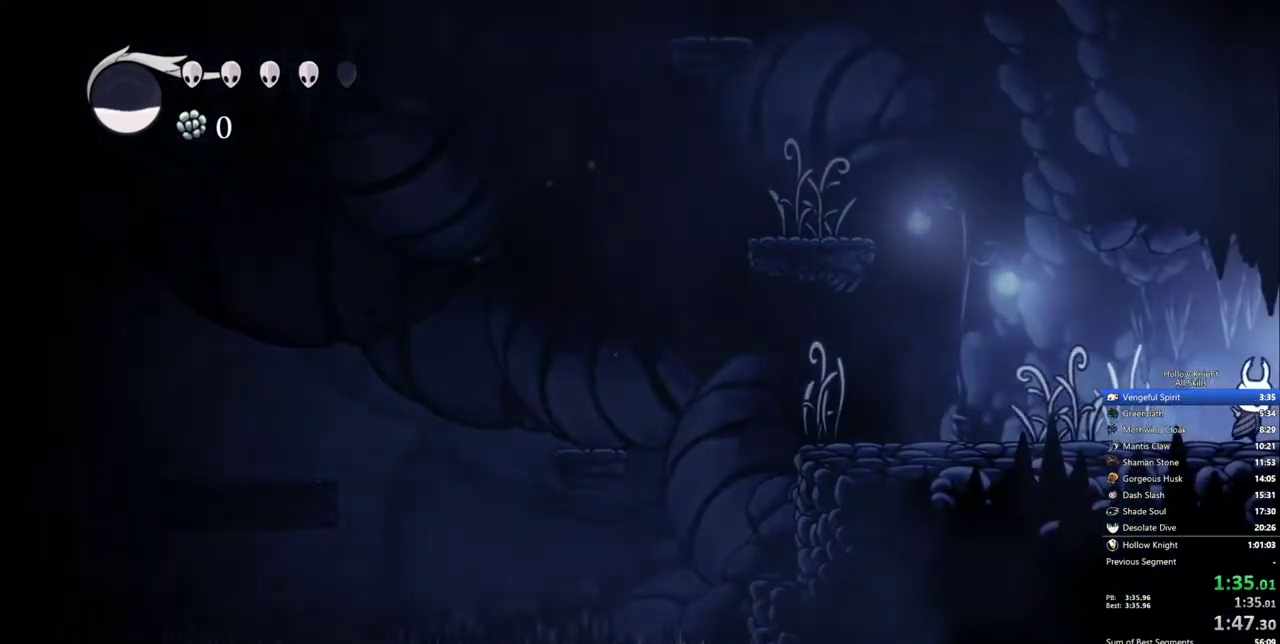
{"keys": ["right"], "events": []}
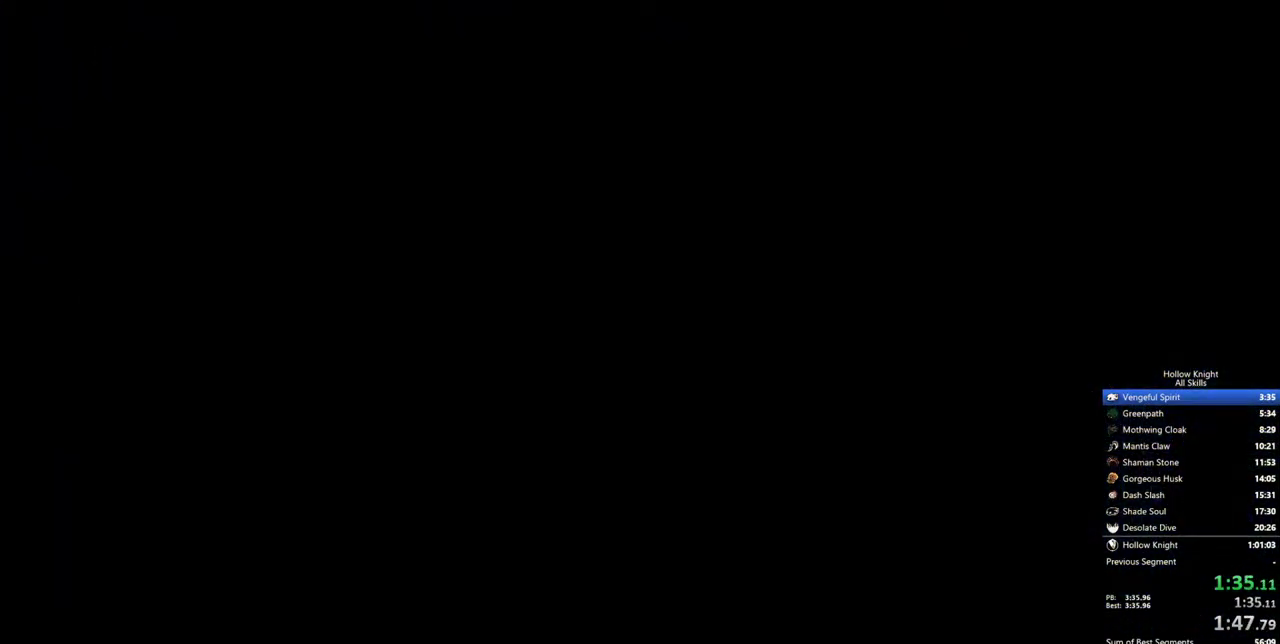
{"keys": ["right"], "events": []}
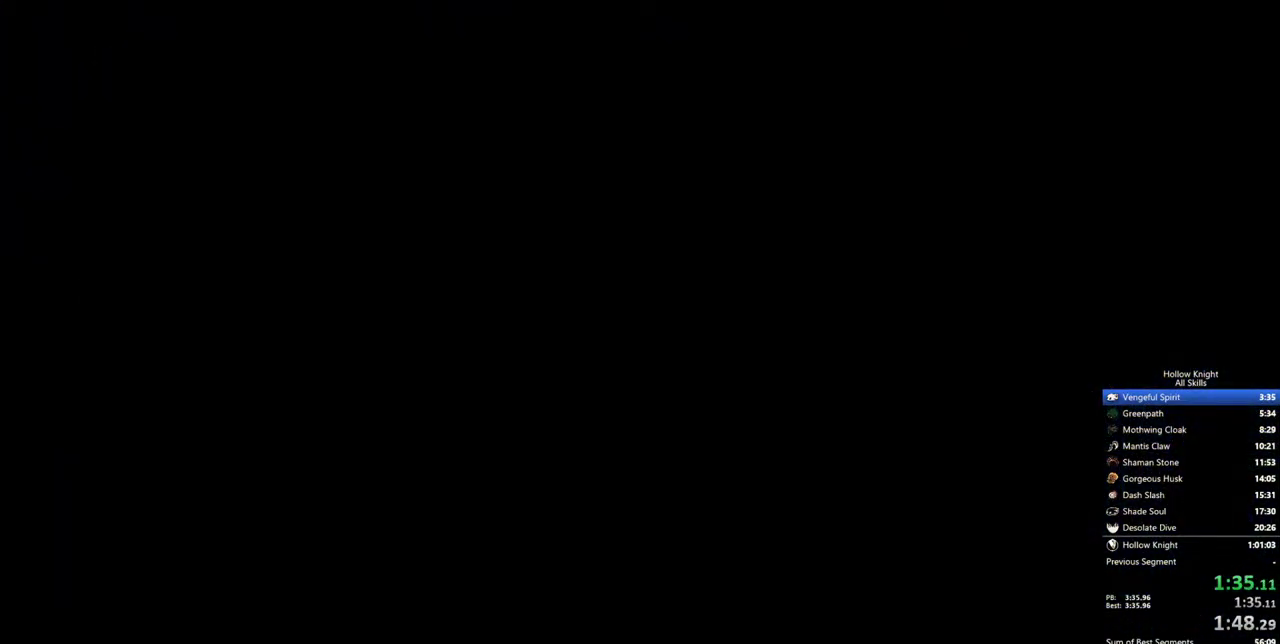
{"keys": ["right"], "events": []}
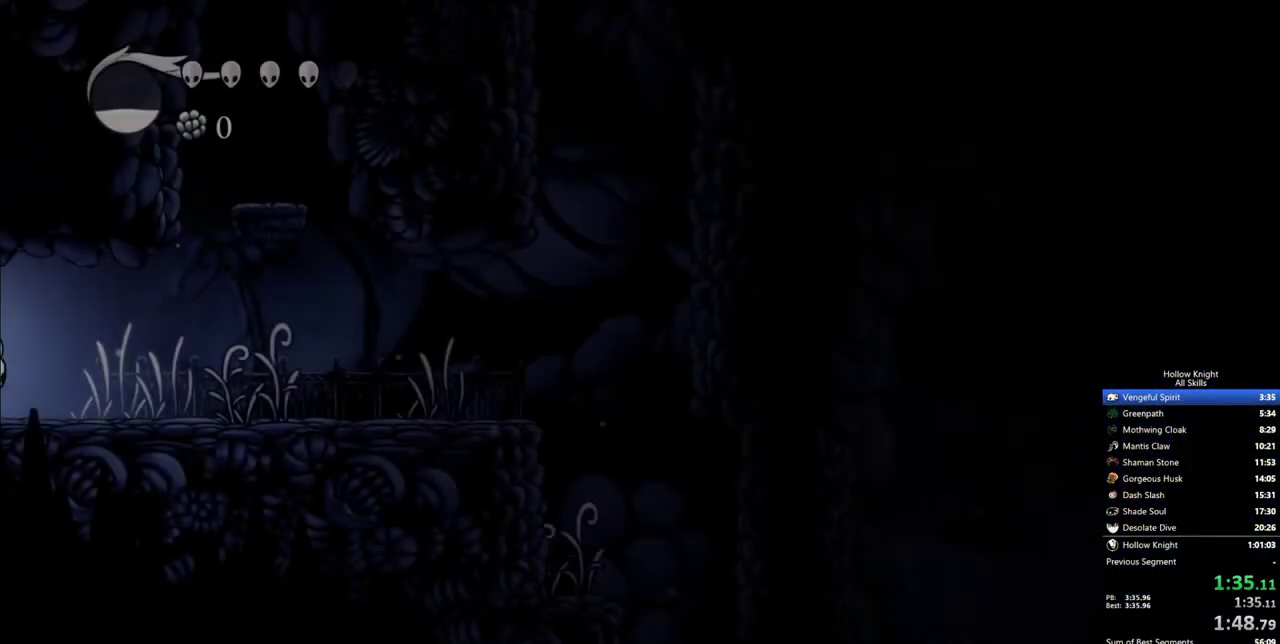
{"keys": ["right"], "events": []}
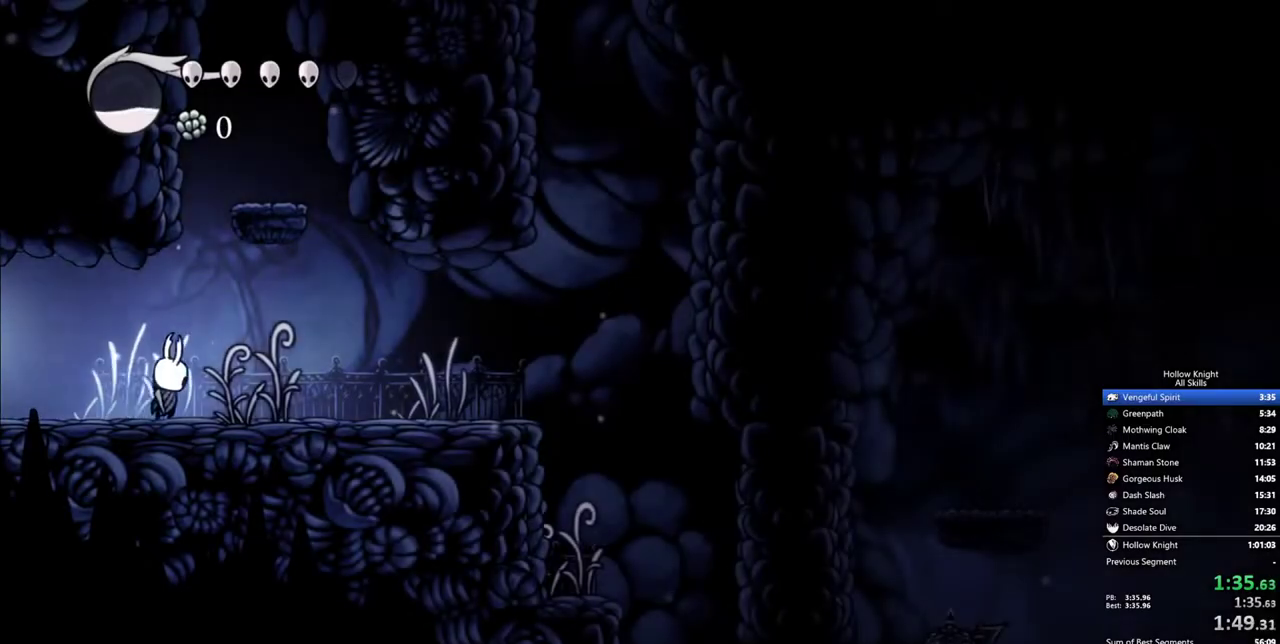
{"keys": ["right"], "events": [[17, "nail", "down"], [117, "nail", "up"]]}
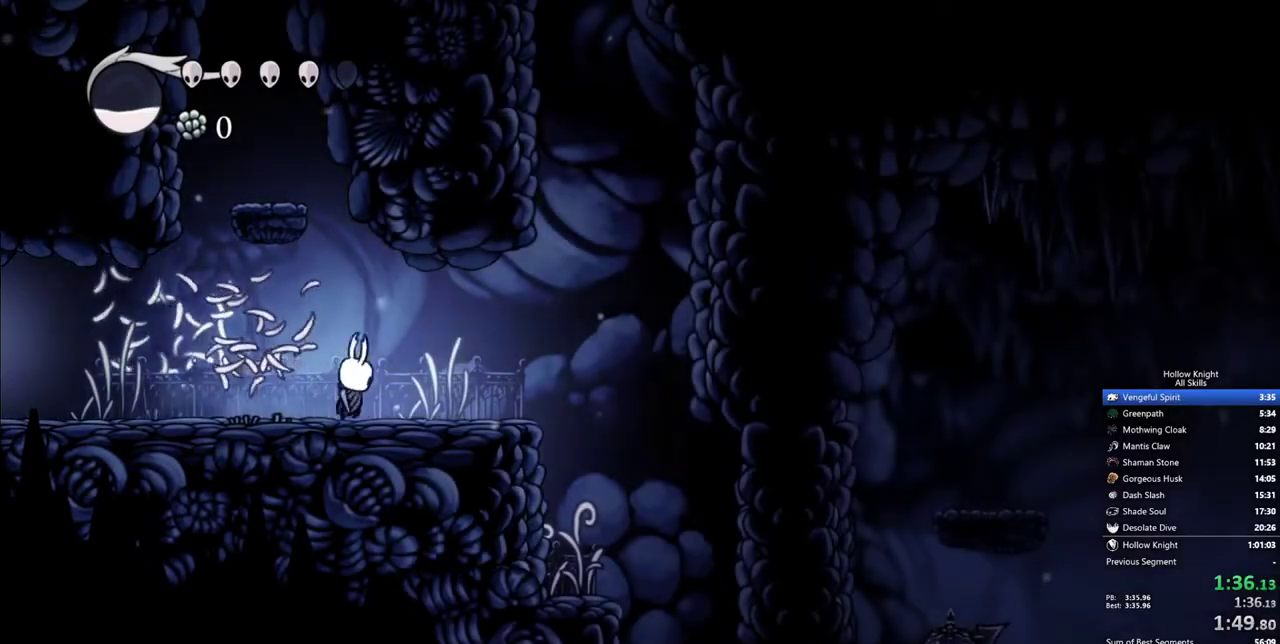
{"keys": ["right"], "events": [[33, "nail", "down"], [133, "nail", "up"]]}
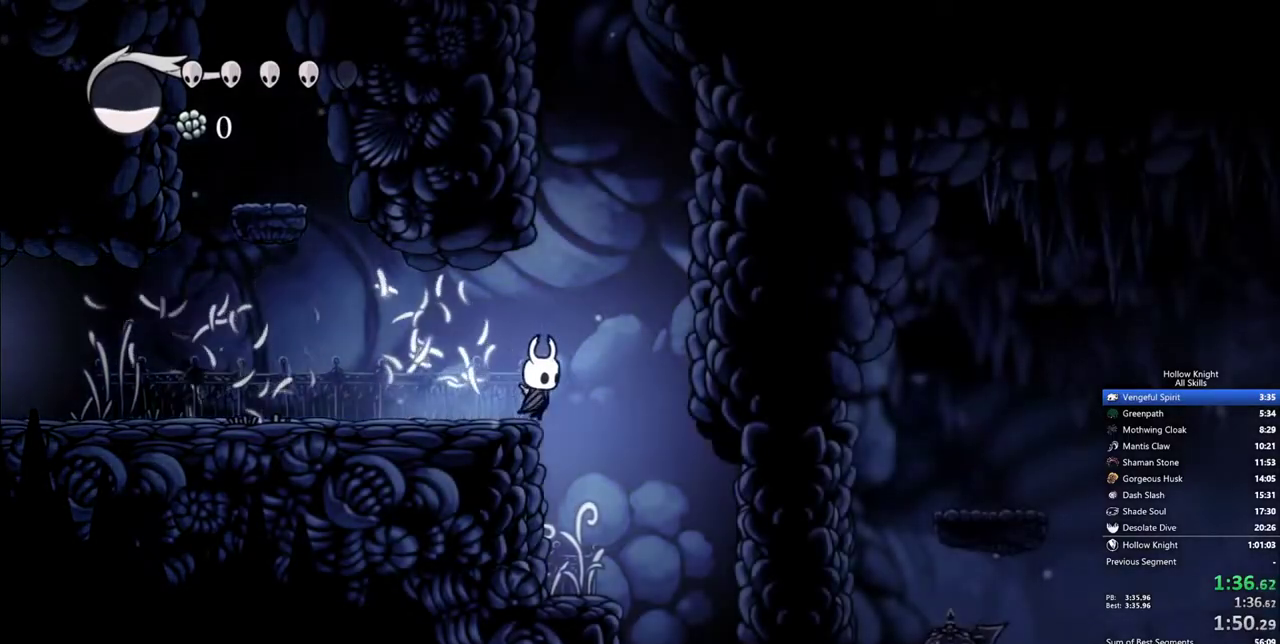
{"keys": ["right"], "events": [[50, "down", "down"], [183, "nail", "down"], [283, "down", "up"], [283, "nail", "up"]]}
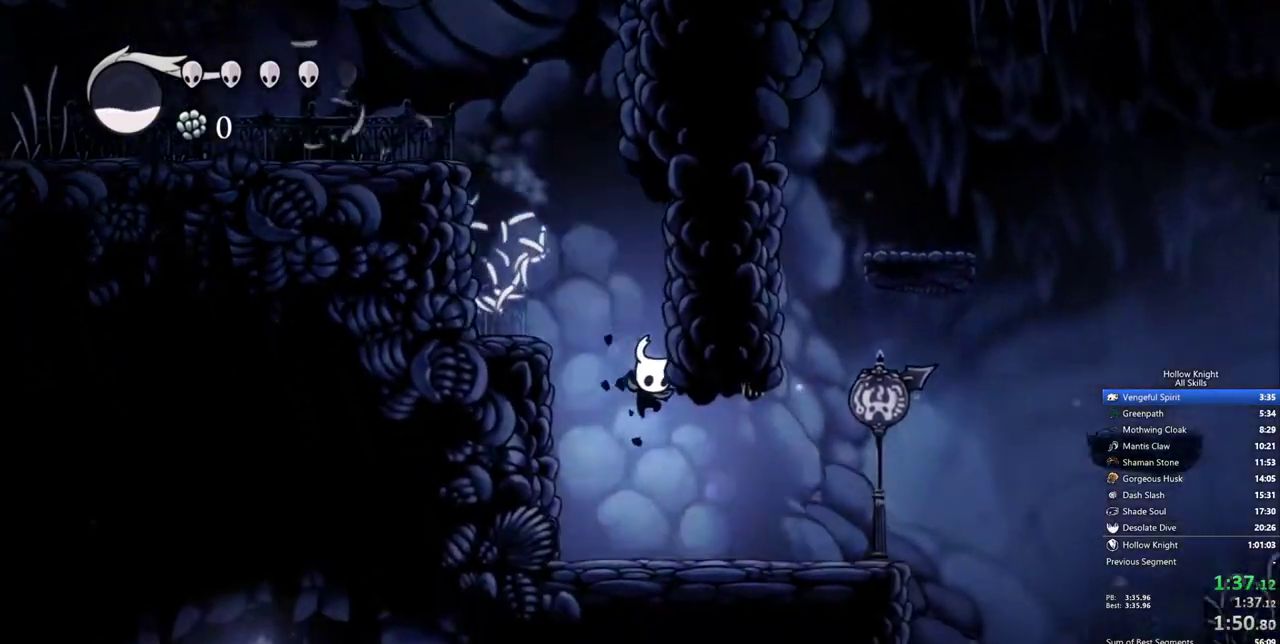
{"keys": ["right"], "events": []}
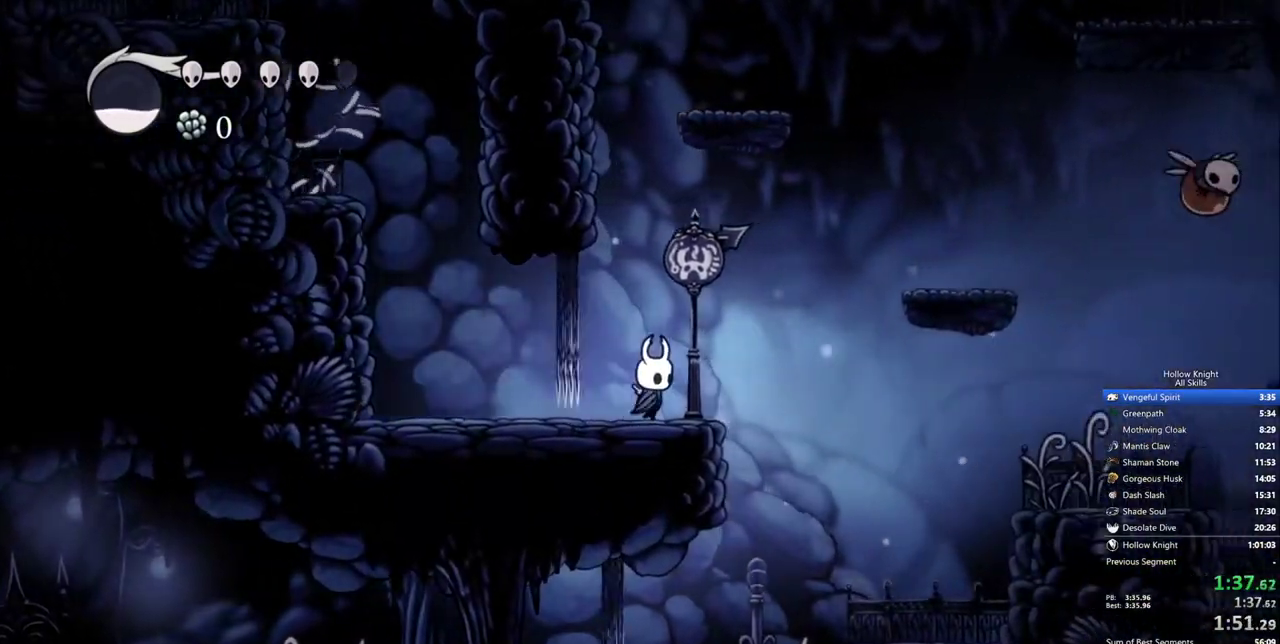
{"keys": ["jump", "right"], "events": [[133, "jump", "down"]]}
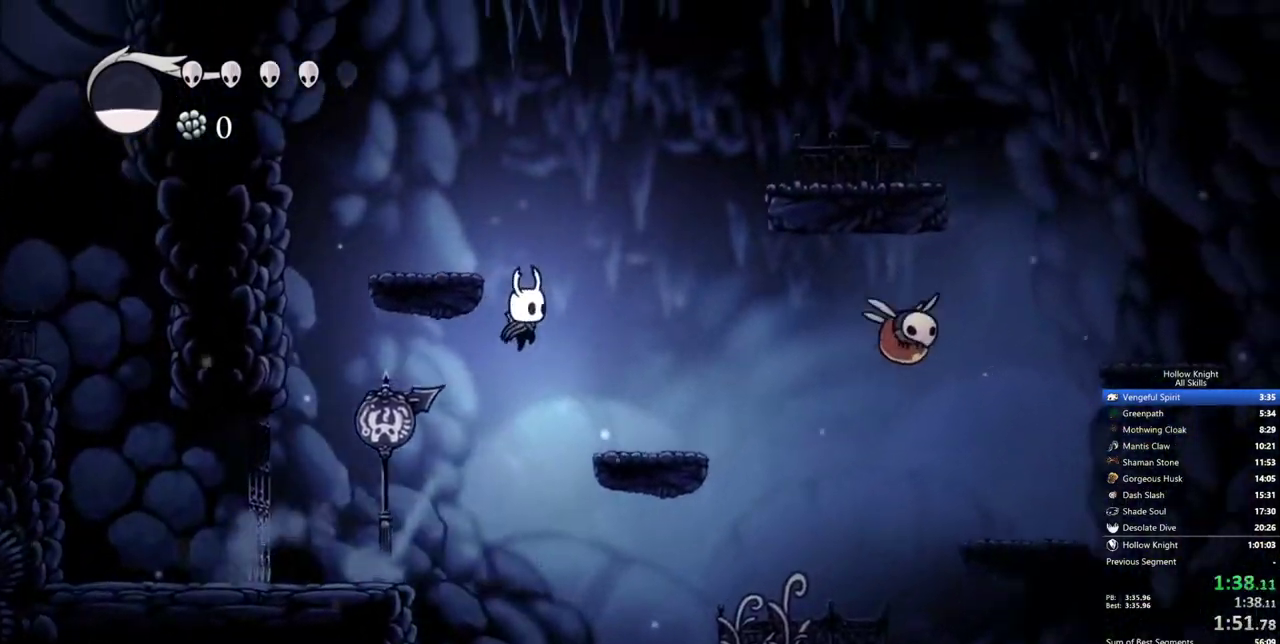
{"keys": ["right"], "events": [[50, "jump", "up"]]}